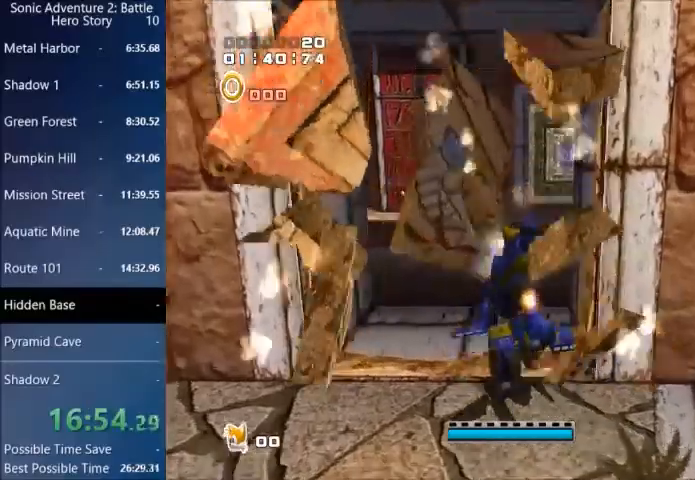
Gameplay with a controller (PlayStation layout); each line is a JSON object with the inputs held at the frame after it. "events" lists button and stick changes between this image and that frame as [ms after this image, input, new state], when the widget could be followed in between.
{"buttons": [], "left_stick": "up-left", "right_stick": "center", "events": []}
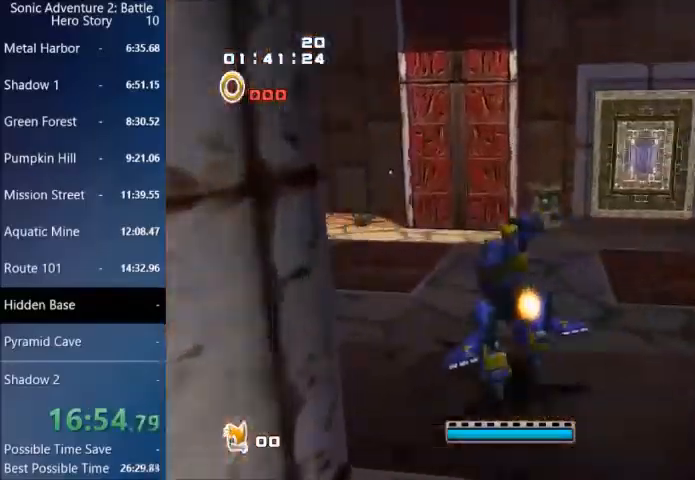
{"buttons": ["CROSS"], "left_stick": "up-left", "right_stick": "center", "events": [[200, "CROSS", "down"]]}
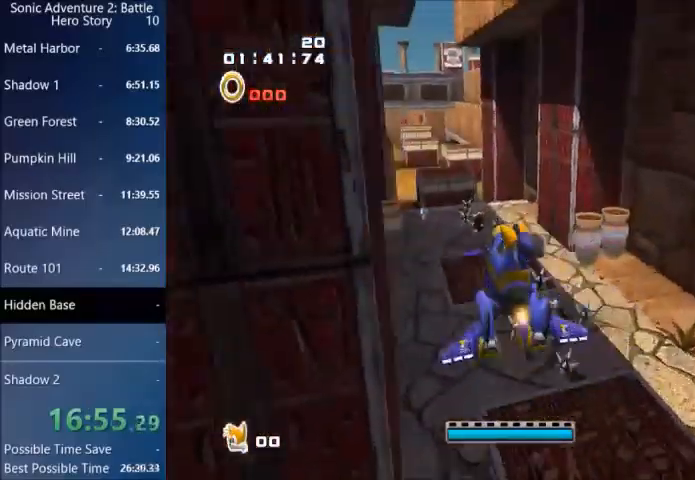
{"buttons": ["CROSS"], "left_stick": "up-left", "right_stick": "center", "events": []}
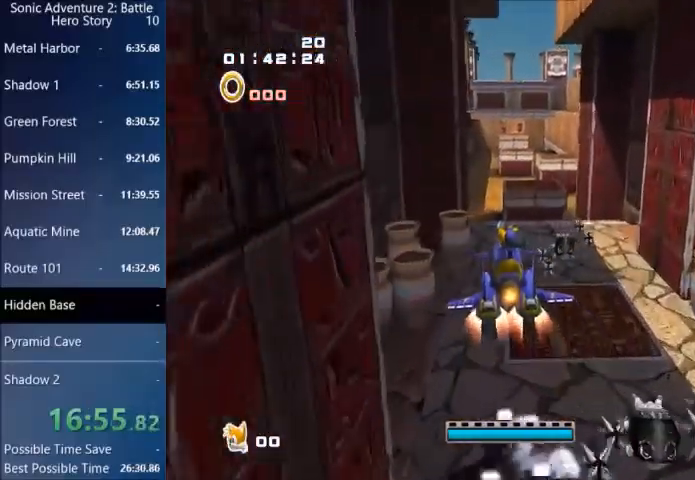
{"buttons": ["CROSS"], "left_stick": "up", "right_stick": "center", "events": [[267, "left_stick", "up"]]}
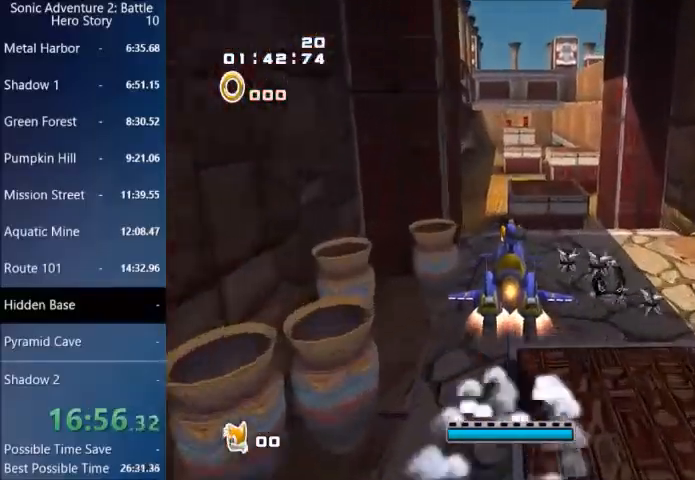
{"buttons": ["CROSS"], "left_stick": "up", "right_stick": "center", "events": [[100, "CROSS", "up"], [334, "CROSS", "down"]]}
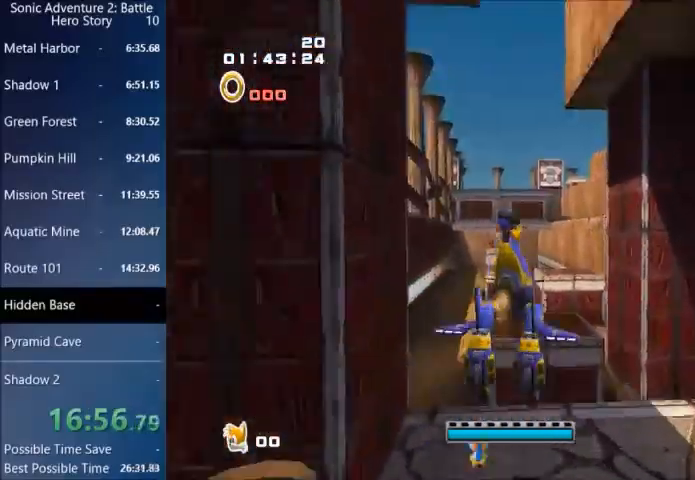
{"buttons": ["CROSS"], "left_stick": "up", "right_stick": "center", "events": [[67, "CROSS", "up"], [200, "CROSS", "down"]]}
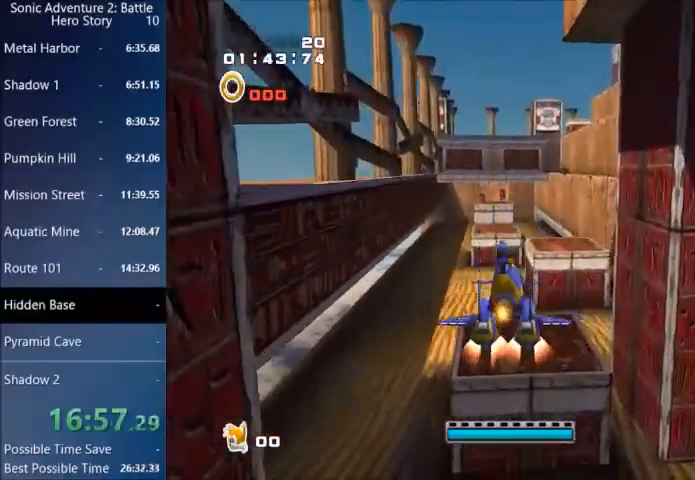
{"buttons": [], "left_stick": "up", "right_stick": "center", "events": [[367, "CROSS", "up"]]}
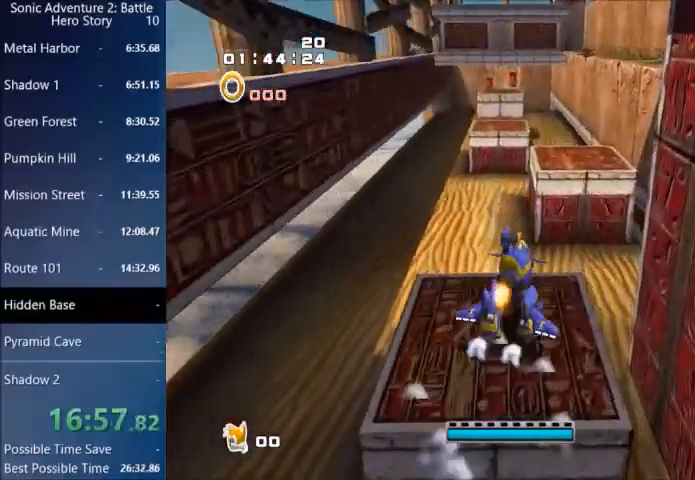
{"buttons": ["CROSS"], "left_stick": "up", "right_stick": "center", "events": [[67, "CROSS", "down"]]}
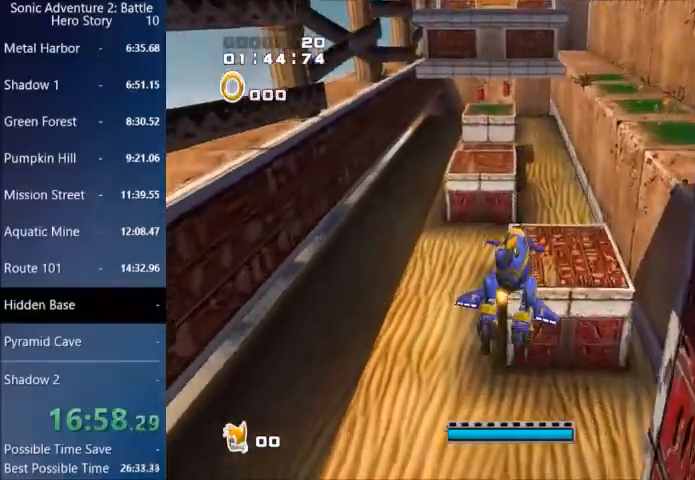
{"buttons": [], "left_stick": "up", "right_stick": "center", "events": [[468, "CROSS", "up"]]}
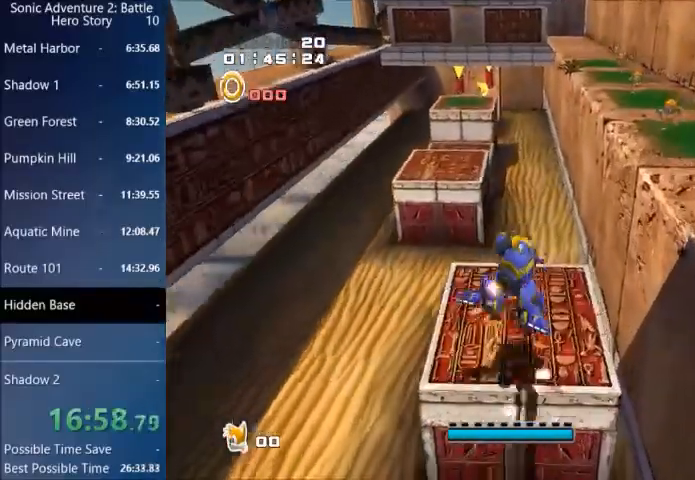
{"buttons": ["CROSS", "START"], "left_stick": "up", "right_stick": "center", "events": [[133, "CROSS", "down"], [167, "START", "down"], [300, "CROSS", "up"], [334, "START", "up"], [467, "START", "down"], [500, "CROSS", "down"]]}
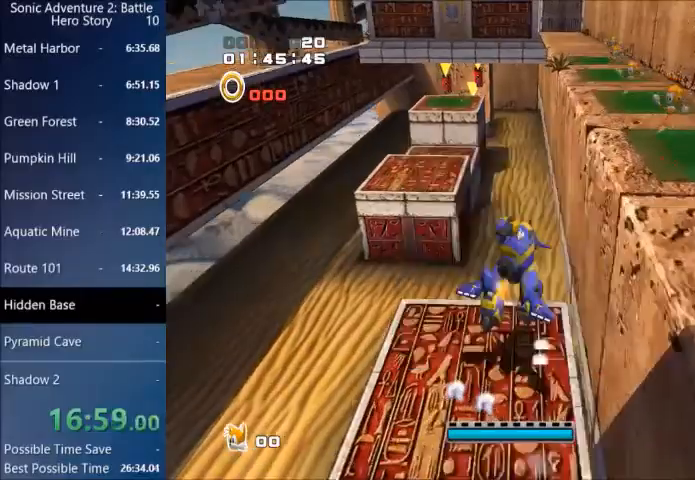
{"buttons": ["CROSS", "START"], "left_stick": "up", "right_stick": "center", "events": []}
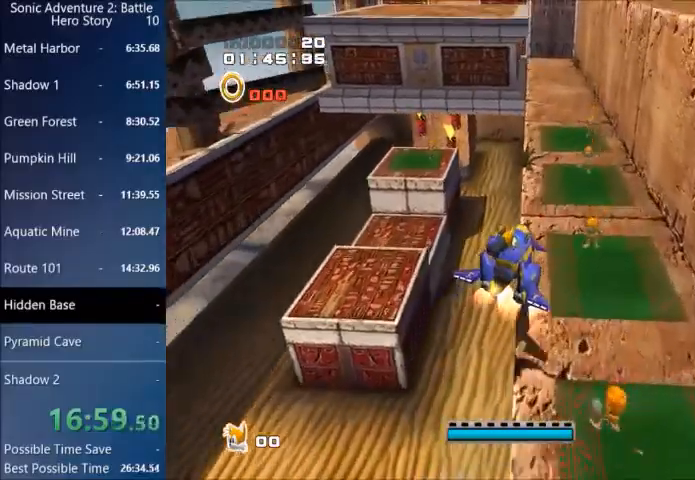
{"buttons": ["START"], "left_stick": "up", "right_stick": "center", "events": [[367, "CROSS", "up"]]}
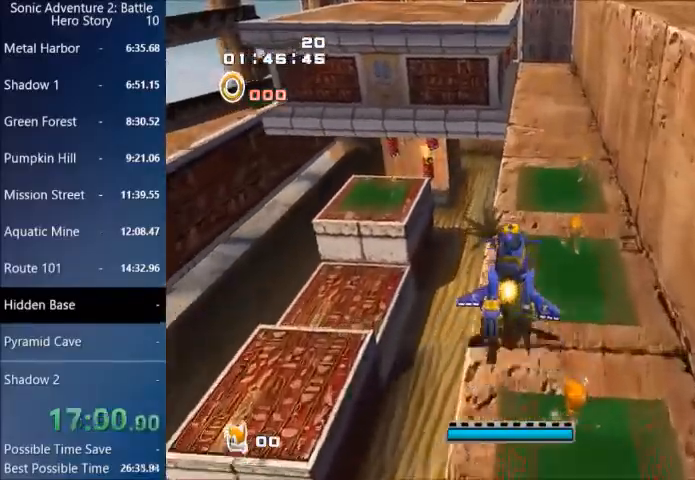
{"buttons": ["CROSS", "START"], "left_stick": "up", "right_stick": "center", "events": [[501, "CROSS", "down"]]}
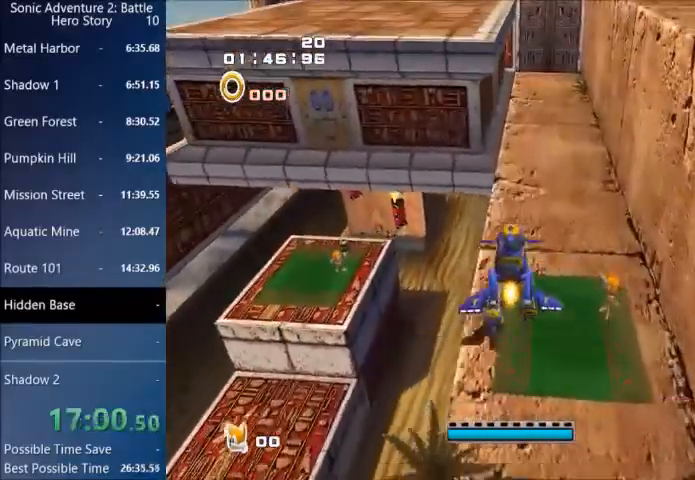
{"buttons": ["CROSS", "L3", "START"], "left_stick": "up", "right_stick": "center", "events": [[33, "L3", "down"], [100, "L3", "up"], [133, "CROSS", "up"], [300, "CROSS", "down"], [367, "L3", "down"]]}
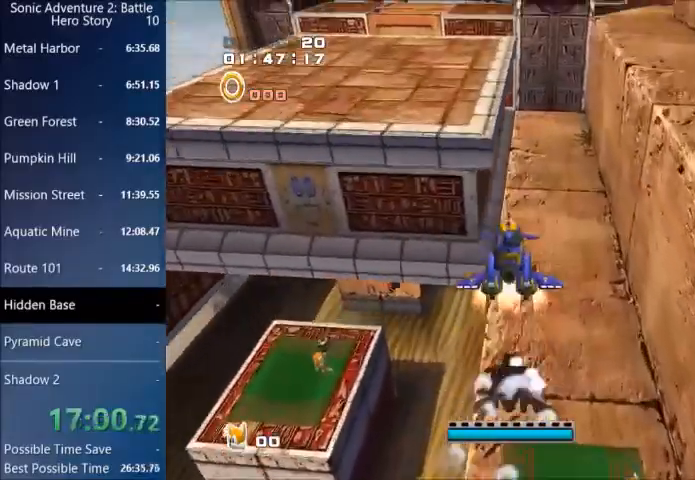
{"buttons": ["CROSS", "START"], "left_stick": "up", "right_stick": "center", "events": [[267, "L3", "up"], [401, "L3", "down"], [501, "L3", "up"]]}
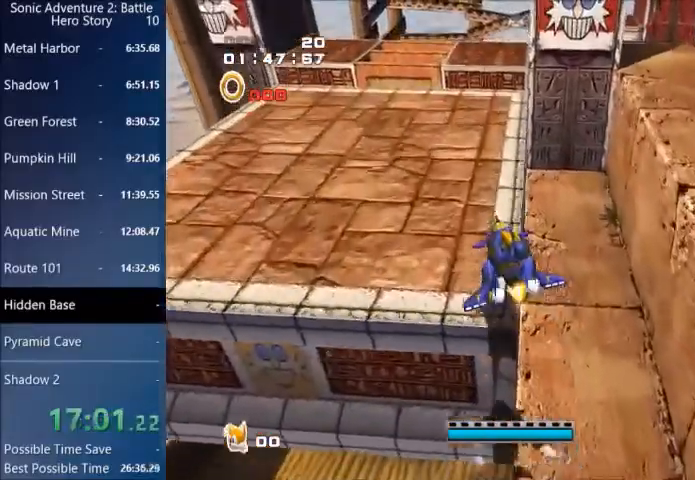
{"buttons": ["CROSS", "L3", "START"], "left_stick": "right", "right_stick": "center", "events": [[33, "CROSS", "up"], [133, "CROSS", "down"], [167, "L3", "down"], [167, "left_stick", "down-right"], [267, "L3", "up"], [300, "CROSS", "up"], [467, "CROSS", "down"], [467, "L3", "down"], [467, "left_stick", "right"]]}
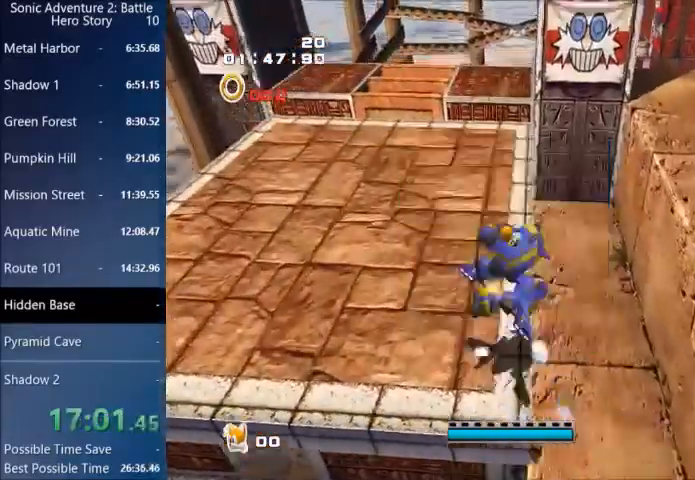
{"buttons": ["CROSS", "L3", "START"], "left_stick": "right", "right_stick": "center", "events": []}
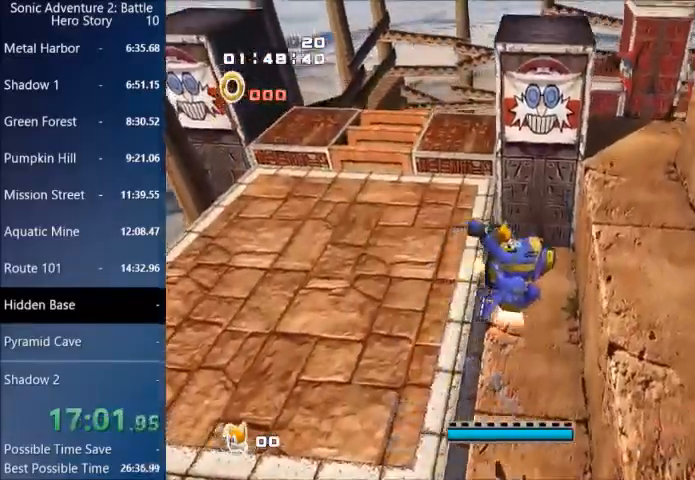
{"buttons": ["CROSS", "L3", "START"], "left_stick": "right", "right_stick": "center", "events": [[100, "L3", "up"], [200, "L3", "down"]]}
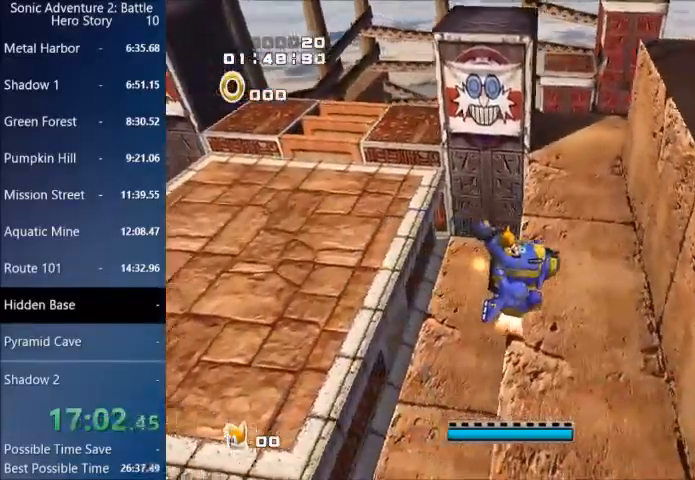
{"buttons": ["CROSS", "START"], "left_stick": "up-right", "right_stick": "center", "events": [[34, "L3", "up"], [301, "left_stick", "up-right"]]}
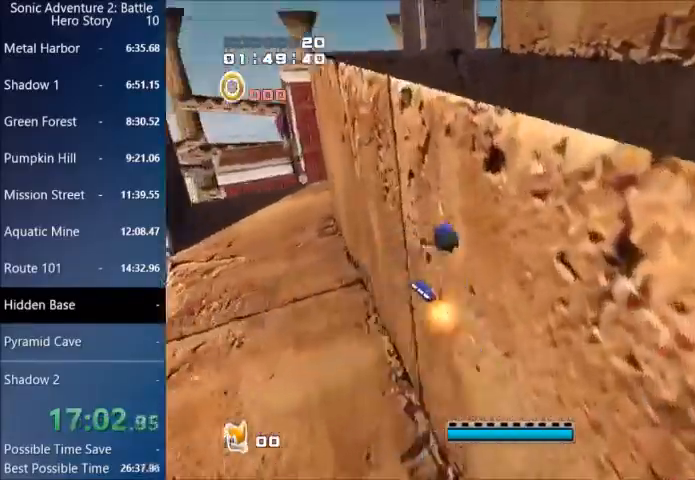
{"buttons": ["CROSS"], "left_stick": "up", "right_stick": "down-left", "events": [[67, "right_stick", "down-left"], [400, "START", "up"], [400, "left_stick", "up"]]}
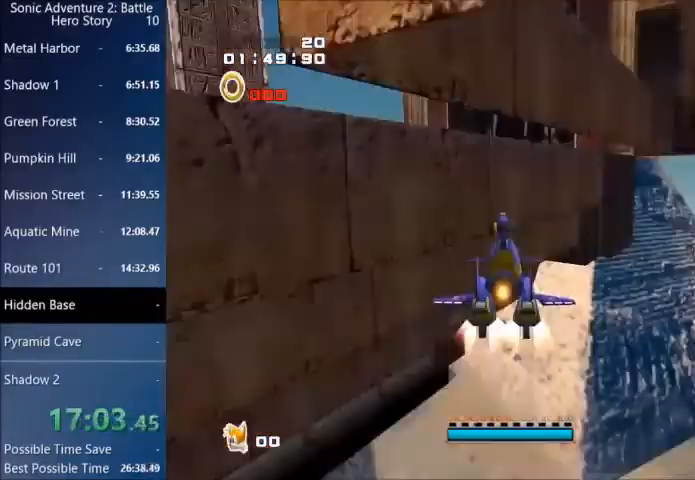
{"buttons": ["CROSS"], "left_stick": "up", "right_stick": "center", "events": [[301, "right_stick", "center"]]}
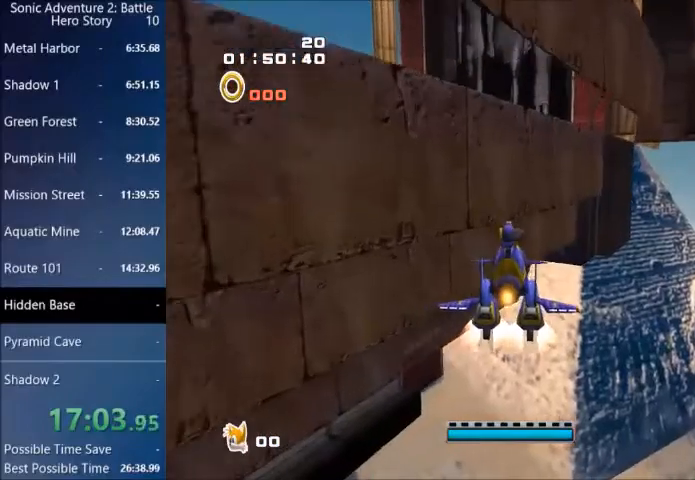
{"buttons": ["CROSS"], "left_stick": "up", "right_stick": "center", "events": []}
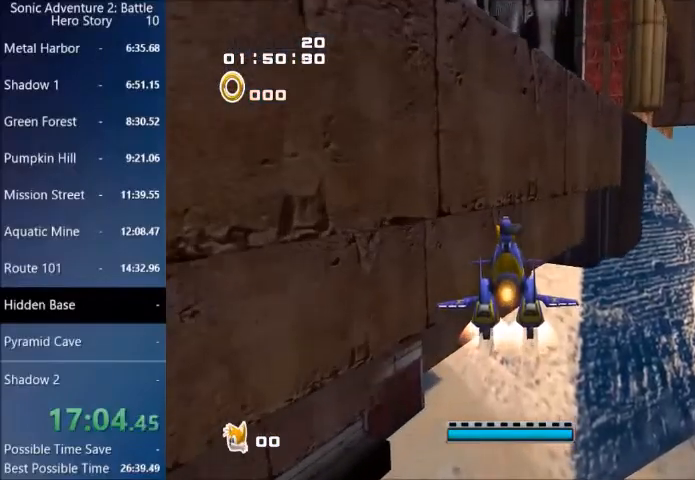
{"buttons": ["CROSS"], "left_stick": "up", "right_stick": "center", "events": []}
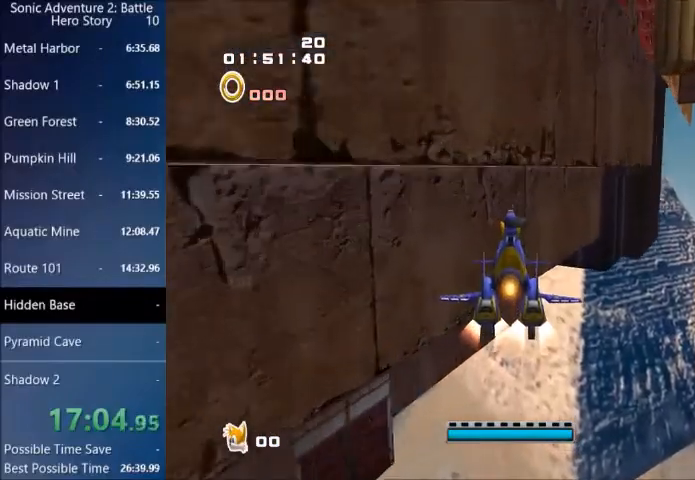
{"buttons": ["CROSS"], "left_stick": "up", "right_stick": "center", "events": []}
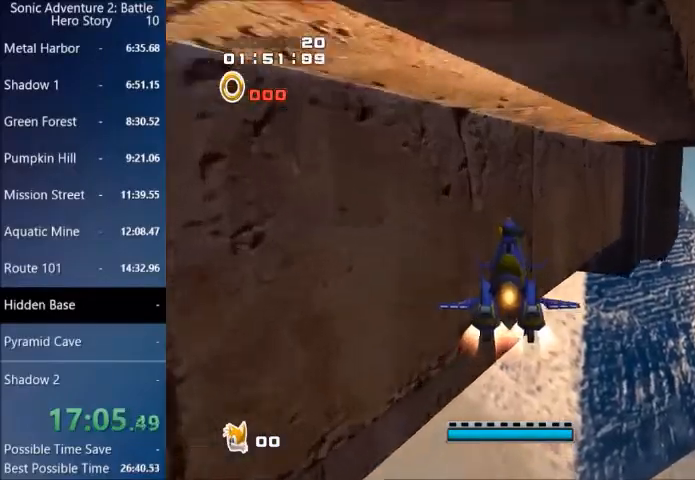
{"buttons": ["CROSS"], "left_stick": "up", "right_stick": "center", "events": [[401, "CROSS", "up"], [468, "CROSS", "down"]]}
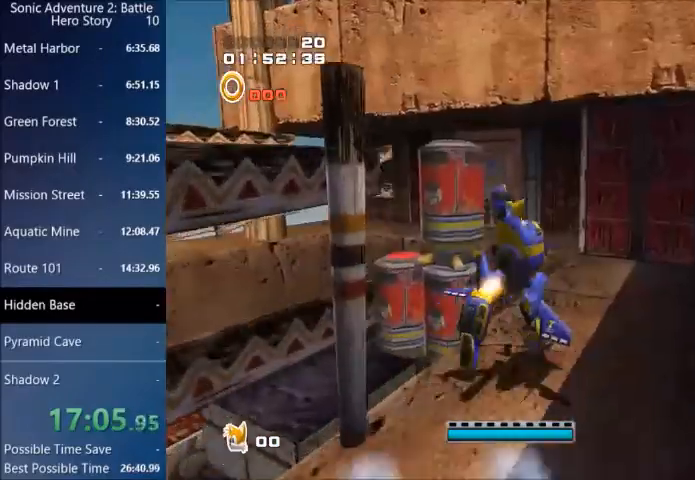
{"buttons": ["CROSS", "L3"], "left_stick": "up-left", "right_stick": "center", "events": [[100, "CROSS", "up"], [200, "CROSS", "down"], [300, "left_stick", "up-left"], [500, "L3", "down"]]}
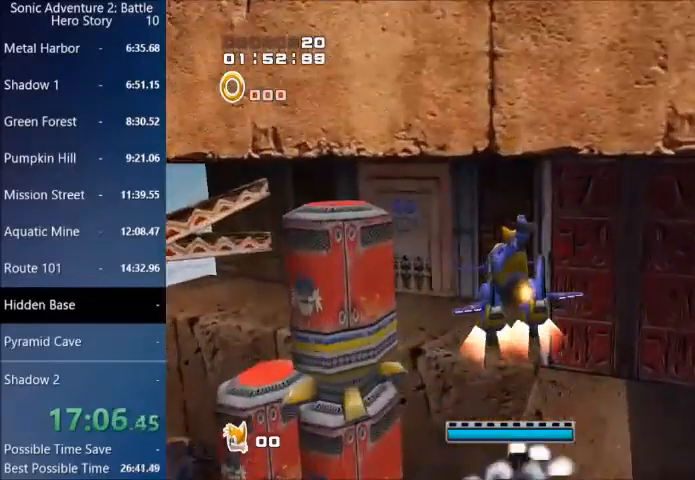
{"buttons": ["CROSS", "CIRCLE"], "left_stick": "center", "right_stick": "center", "events": [[34, "CIRCLE", "down"], [134, "CIRCLE", "up"], [234, "CIRCLE", "down"], [334, "CIRCLE", "up"], [367, "L3", "up"], [434, "CIRCLE", "down"], [434, "left_stick", "center"]]}
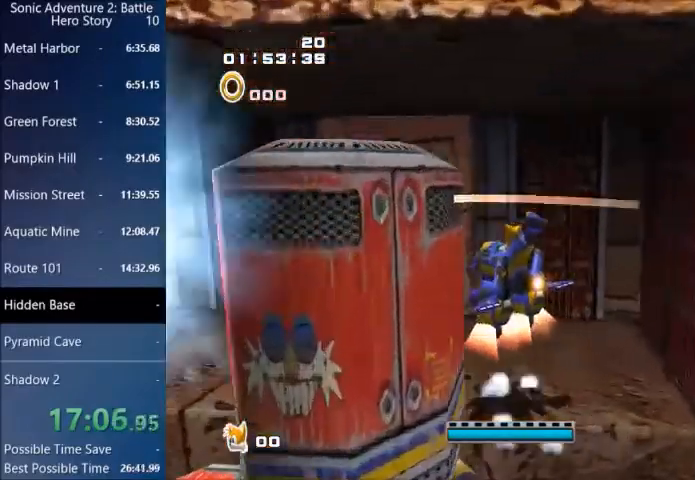
{"buttons": [], "left_stick": "up-left", "right_stick": "center", "events": [[33, "CIRCLE", "up"], [100, "left_stick", "up-left"], [133, "CIRCLE", "down"], [233, "CIRCLE", "up"], [300, "CIRCLE", "down"], [400, "CIRCLE", "up"], [400, "CROSS", "up"]]}